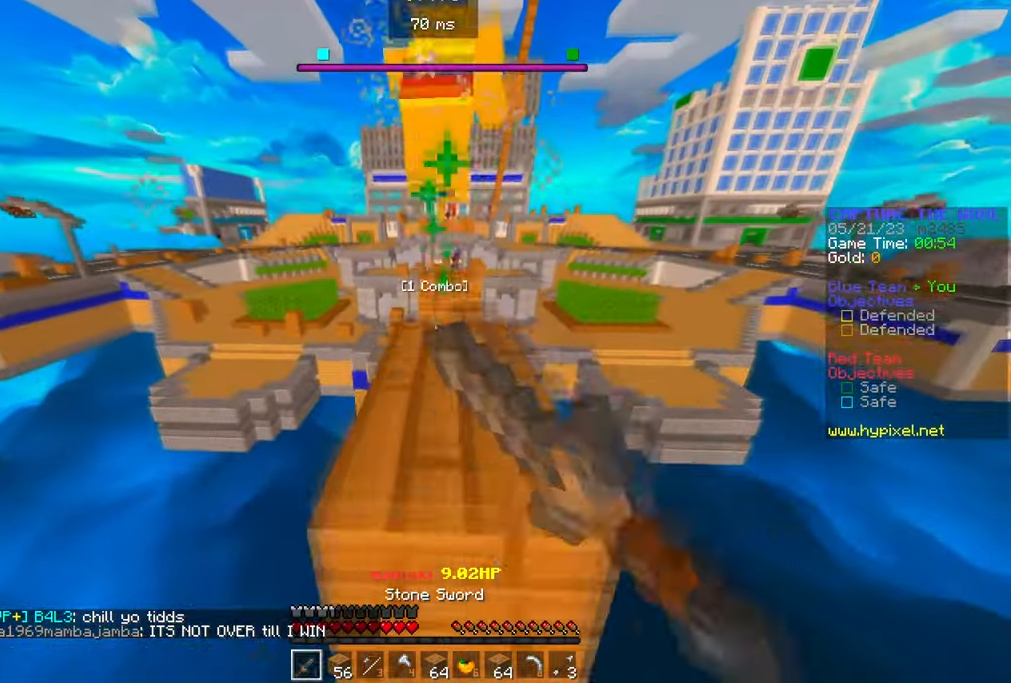
Gameplay with keyboard and mouse; each line is a JSON object with the keys and mouse buttons held at the frame after it. "events" lists presses ("down") and releases ("up") of "a", "d", "s", "w", "mouse_left" and "mouse_right" between this image and that frame as [ms after this image, input, new state], when the widget could be followed in between. "mouse_left", "mouse_right" = the "left", "right" buttons of the "mouse" list. No other keys are recorded. Fast repeated clicks can show as one long hold. Mouse movement is not recorded.
{"keys": ["w"], "mouse": [], "events": [[167, "mouse_left", "down"], [333, "mouse_left", "up"]]}
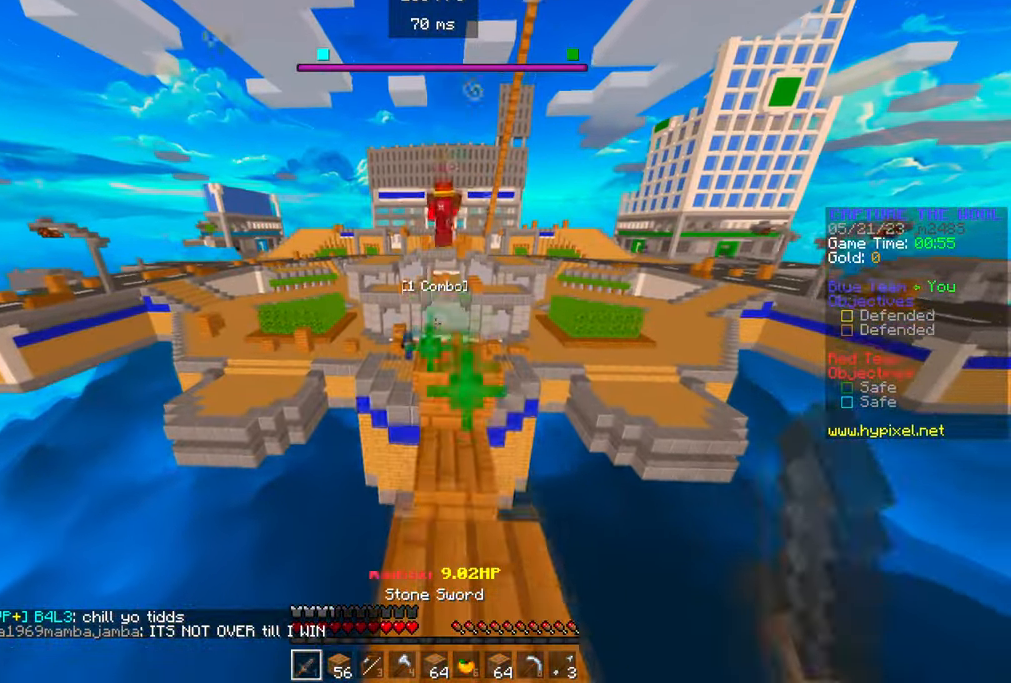
{"keys": ["w"], "mouse": [], "events": []}
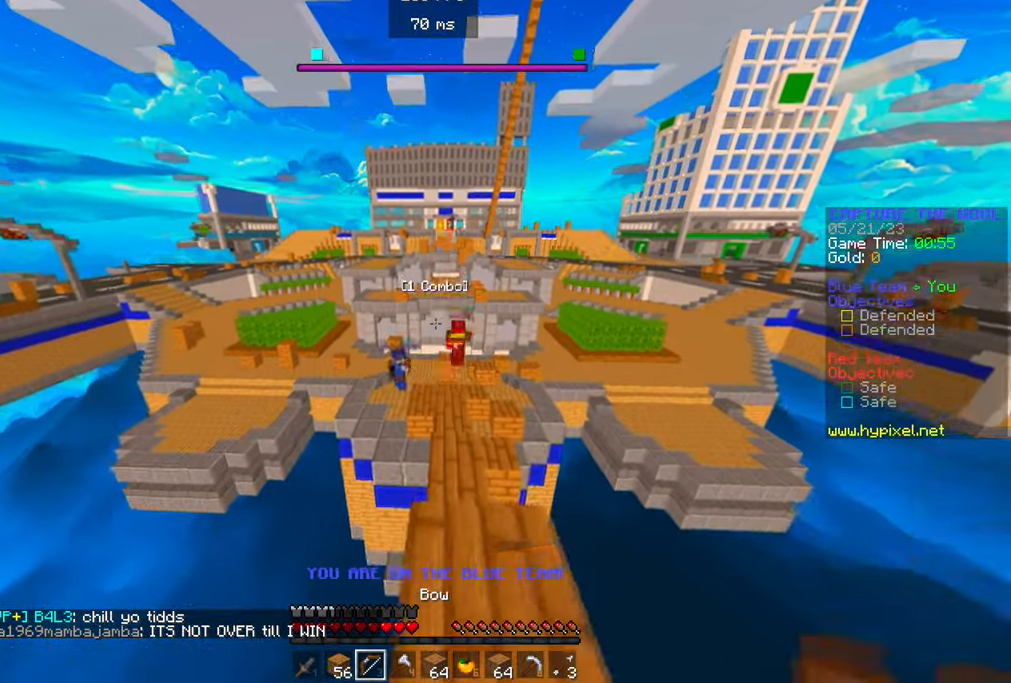
{"keys": ["w"], "mouse": [], "events": []}
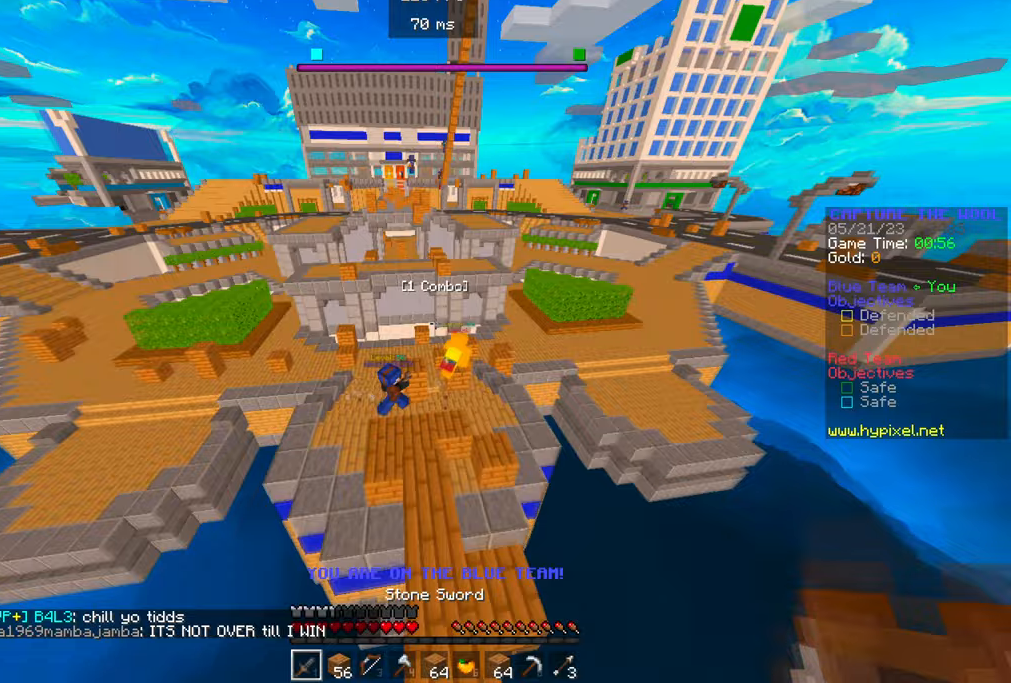
{"keys": ["w"], "mouse": [], "events": []}
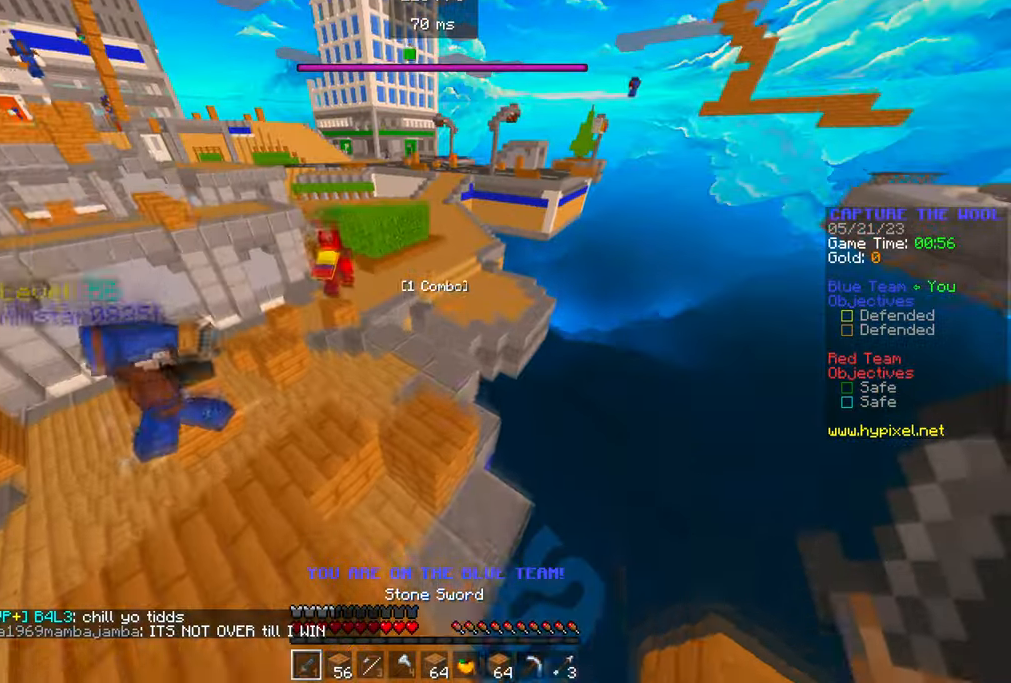
{"keys": [], "mouse": ["right"], "events": [[183, "mouse_right", "down"], [483, "w", "up"]]}
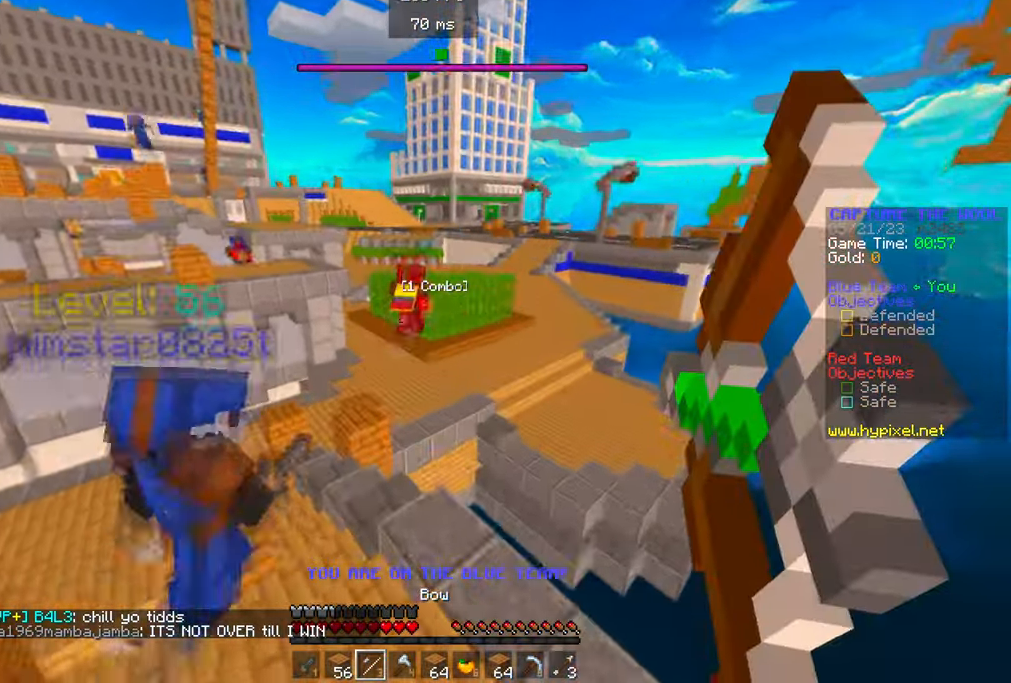
{"keys": [], "mouse": ["right"], "events": []}
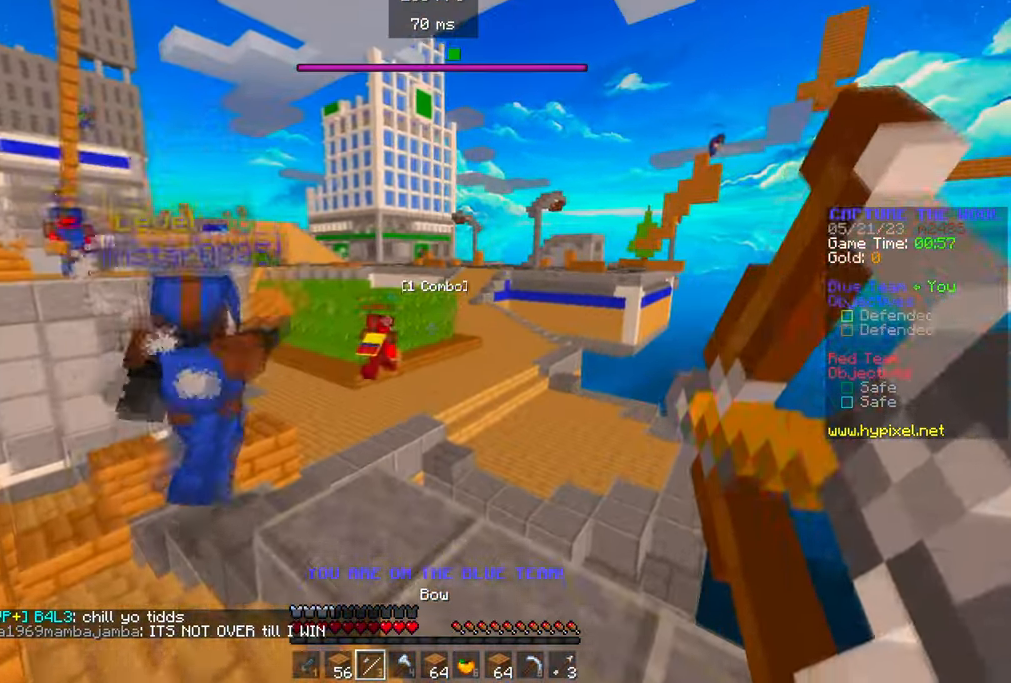
{"keys": ["a"], "mouse": ["right"]}
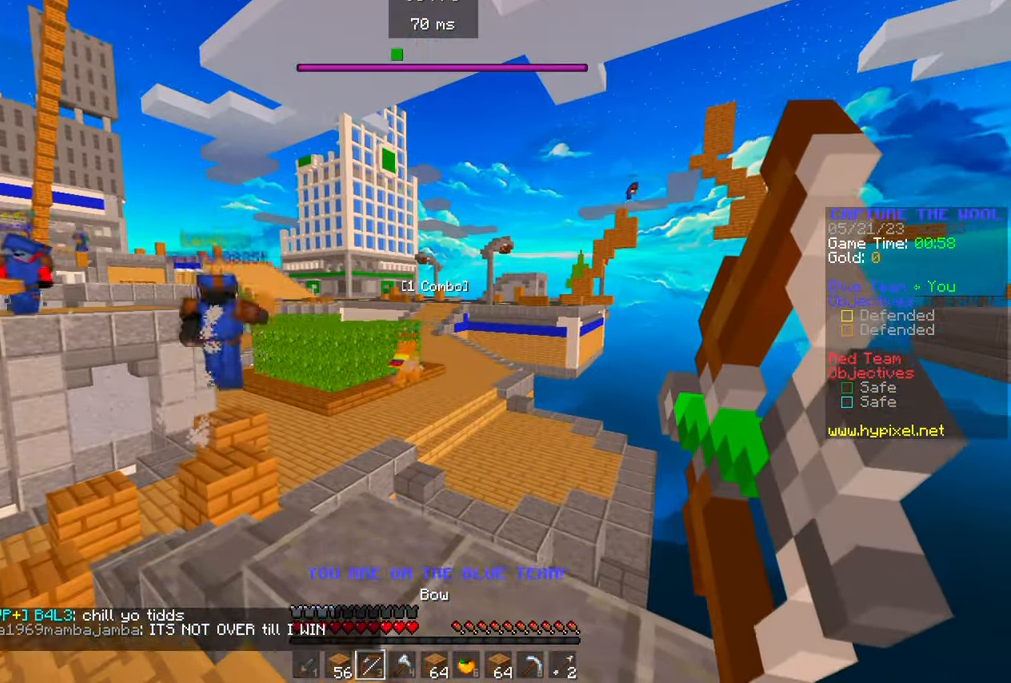
{"keys": ["a"], "mouse": ["right"], "events": []}
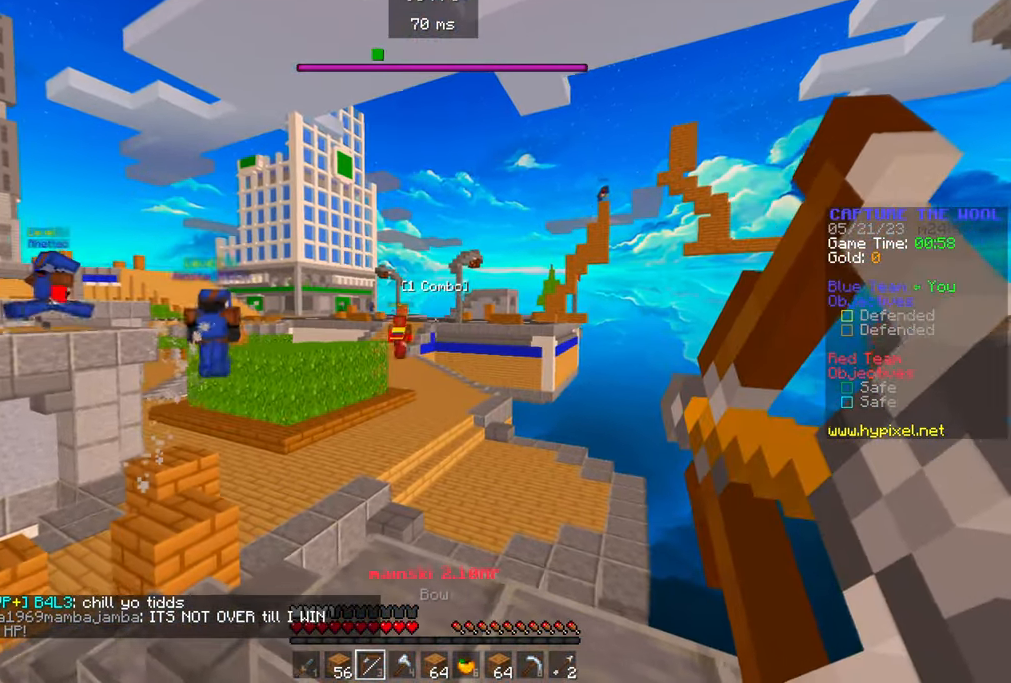
{"keys": [], "mouse": ["right"], "events": [[150, "a", "up"]]}
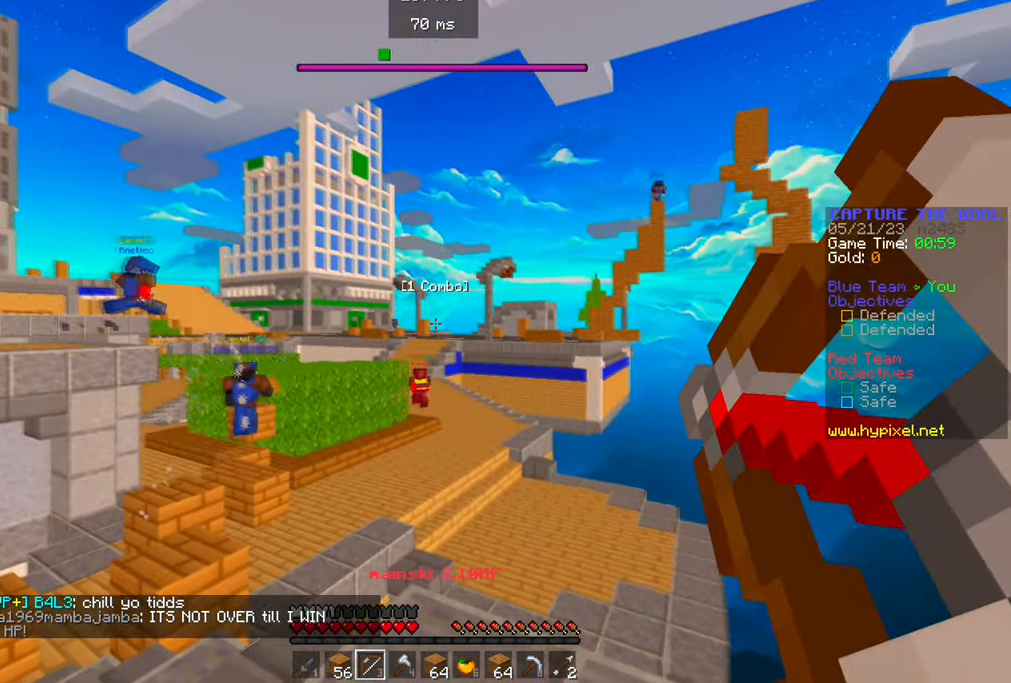
{"keys": [], "mouse": ["right"], "events": []}
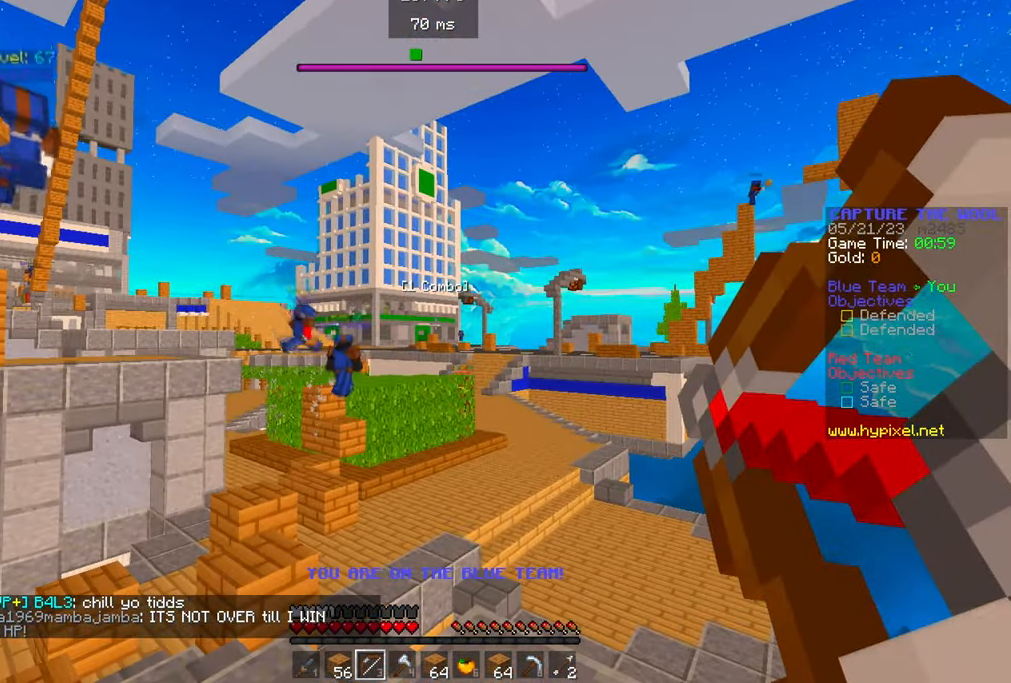
{"keys": [], "mouse": ["right"], "events": [[50, "mouse_right", "up"], [117, "mouse_right", "down"]]}
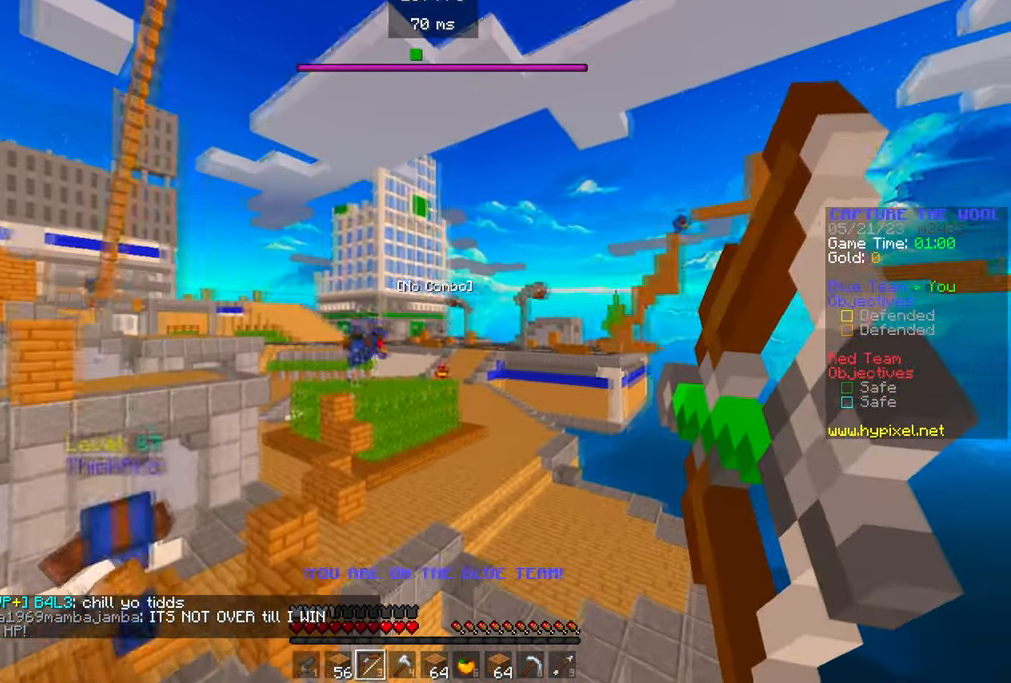
{"keys": [], "mouse": ["right"], "events": []}
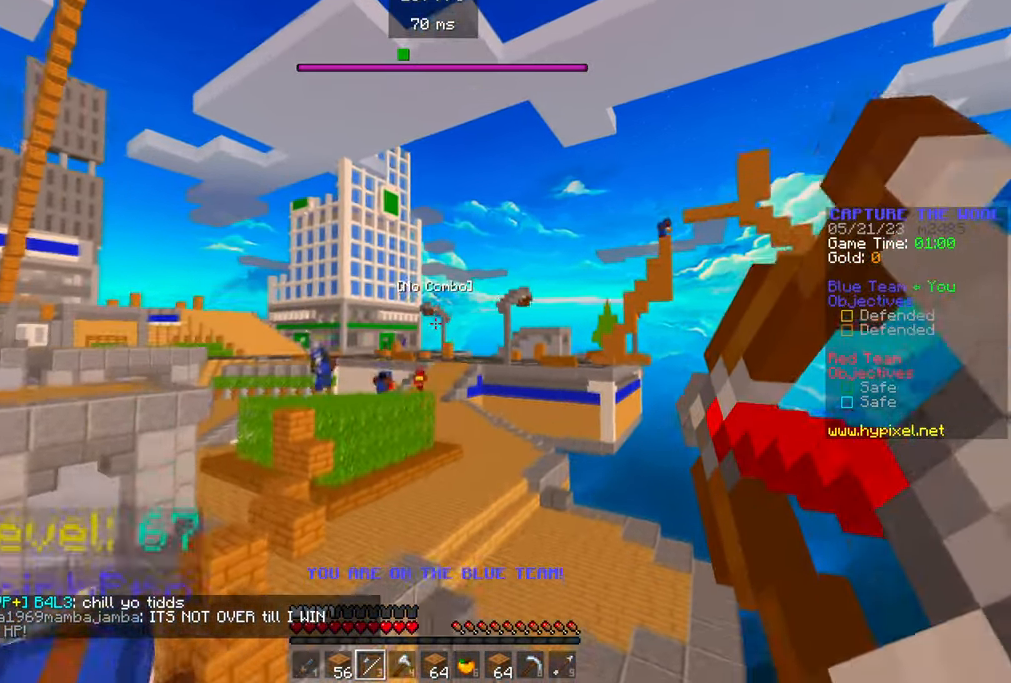
{"keys": [], "mouse": ["right"], "events": [[250, "mouse_right", "up"], [317, "mouse_right", "down"]]}
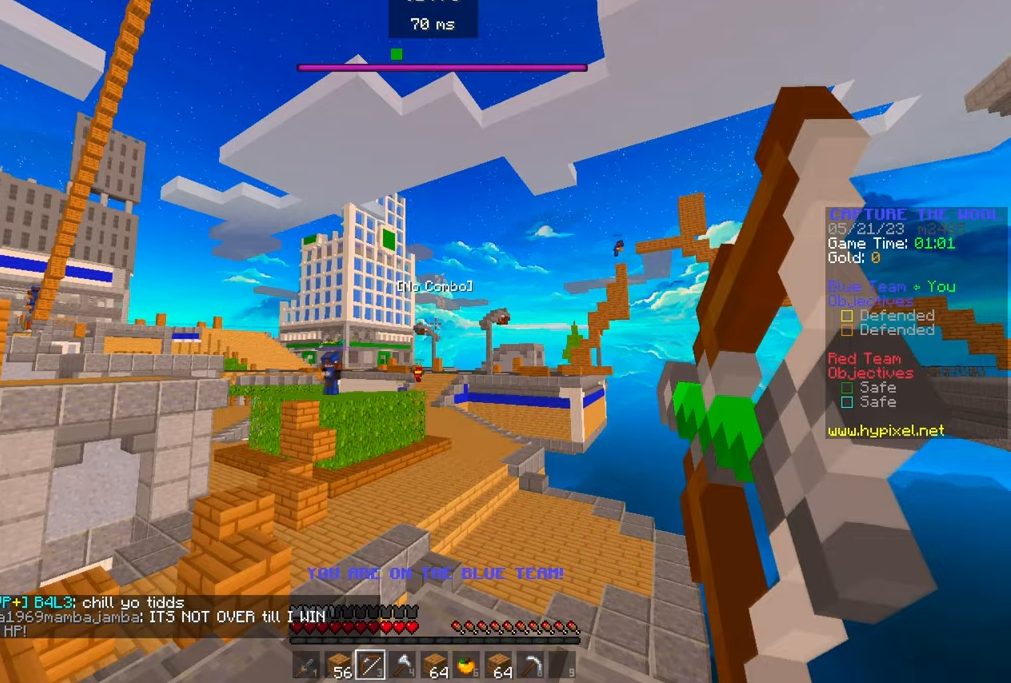
{"keys": [], "mouse": ["right"], "events": []}
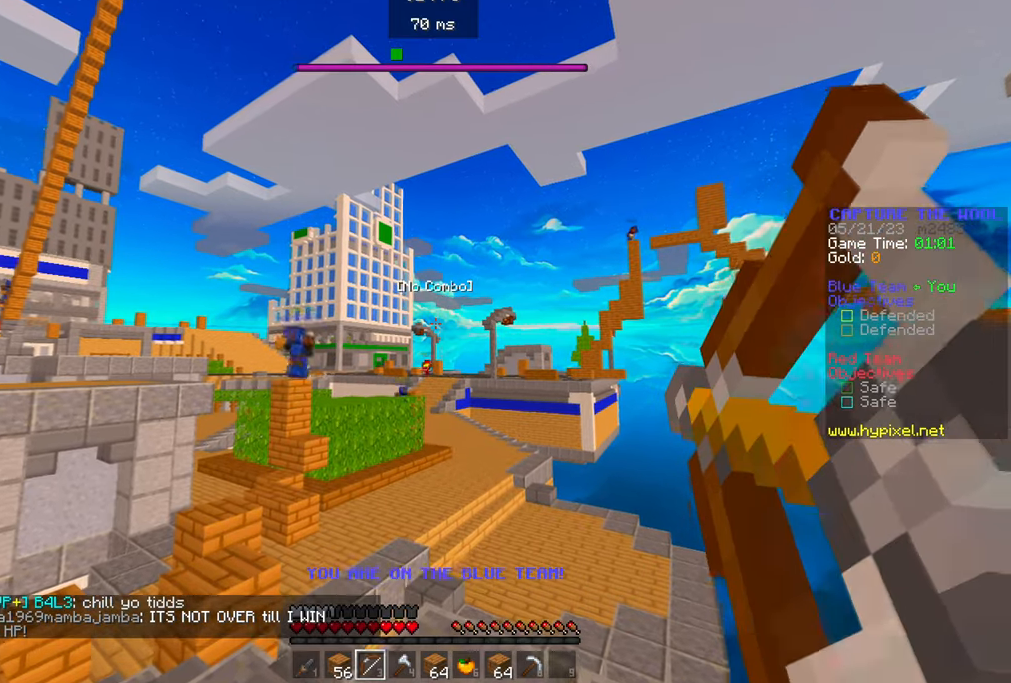
{"keys": [], "mouse": ["right"], "events": []}
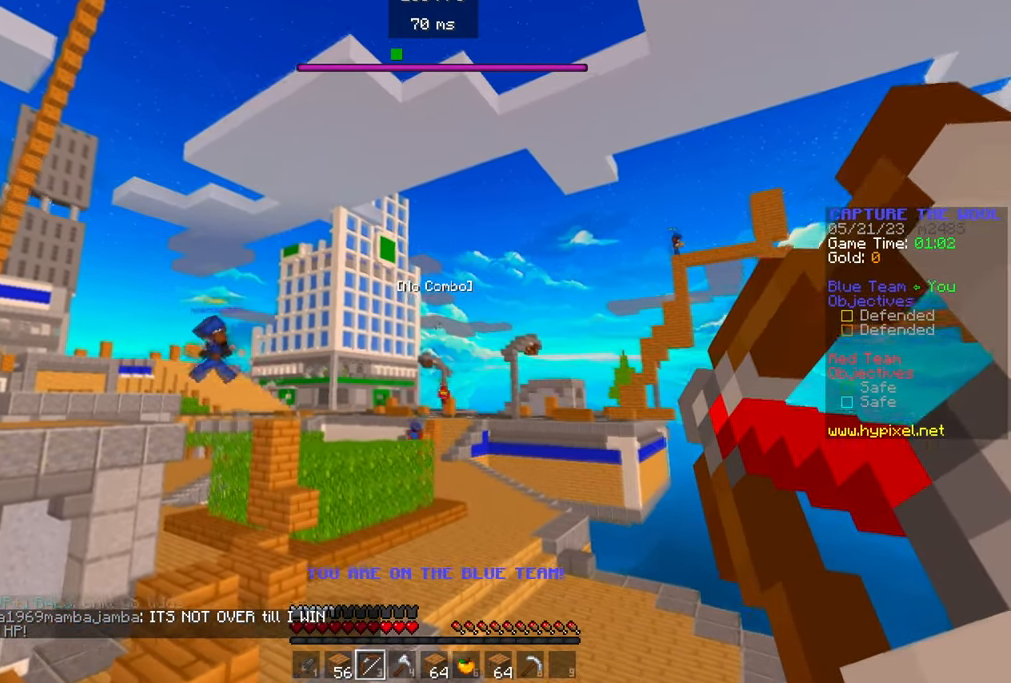
{"keys": [], "mouse": ["right"], "events": []}
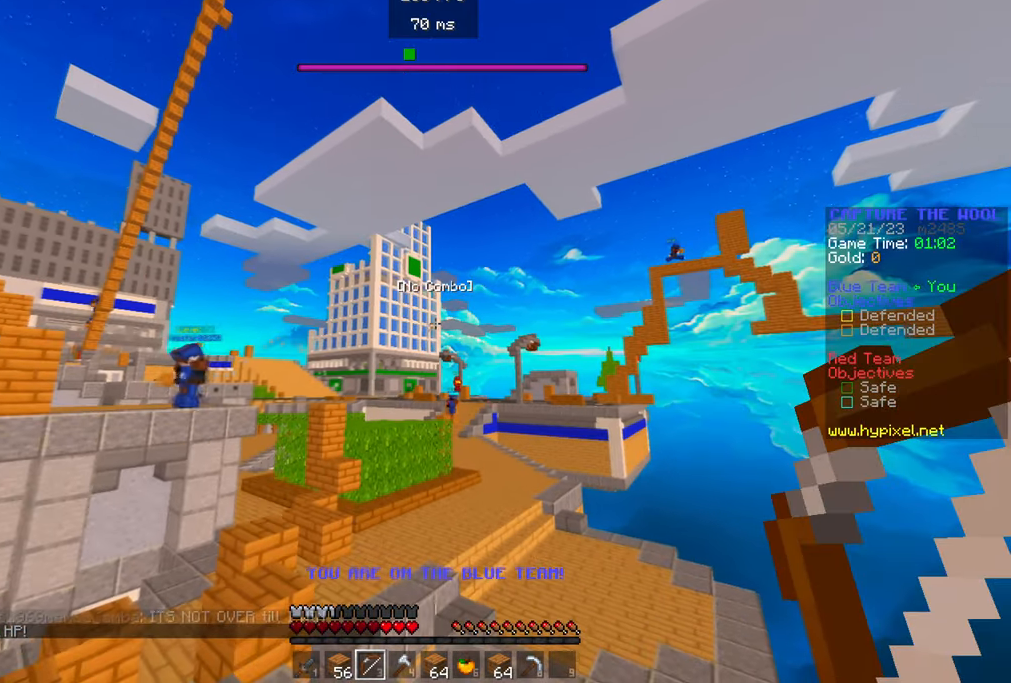
{"keys": [], "mouse": ["right"], "events": []}
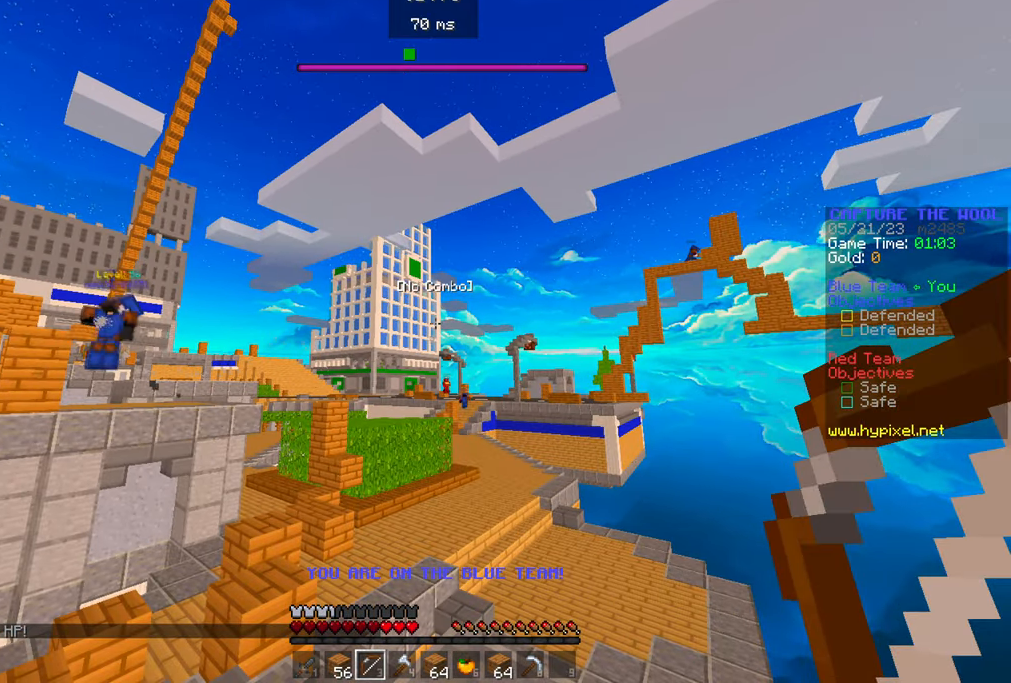
{"keys": [], "mouse": ["right"], "events": []}
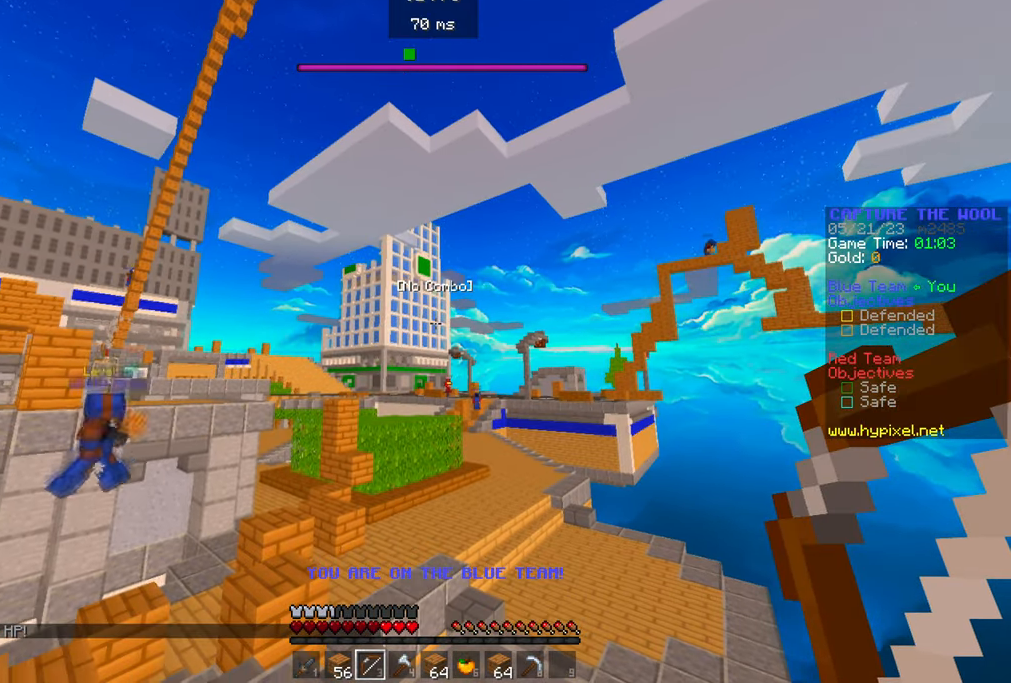
{"keys": [], "mouse": ["right"], "events": []}
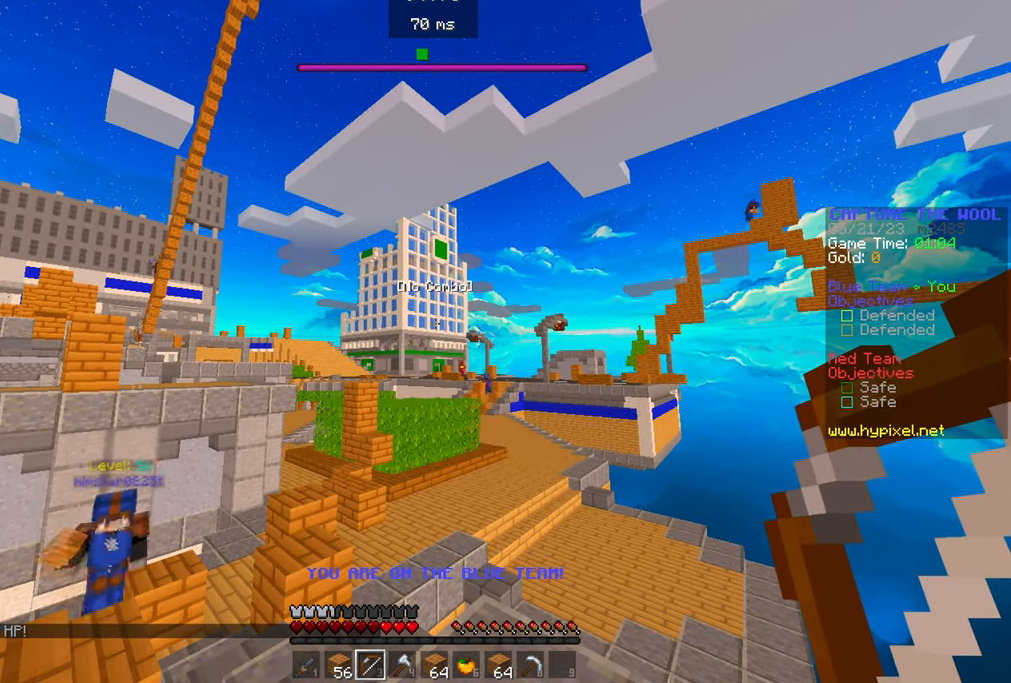
{"keys": [], "mouse": [], "events": [[83, "mouse_right", "up"]]}
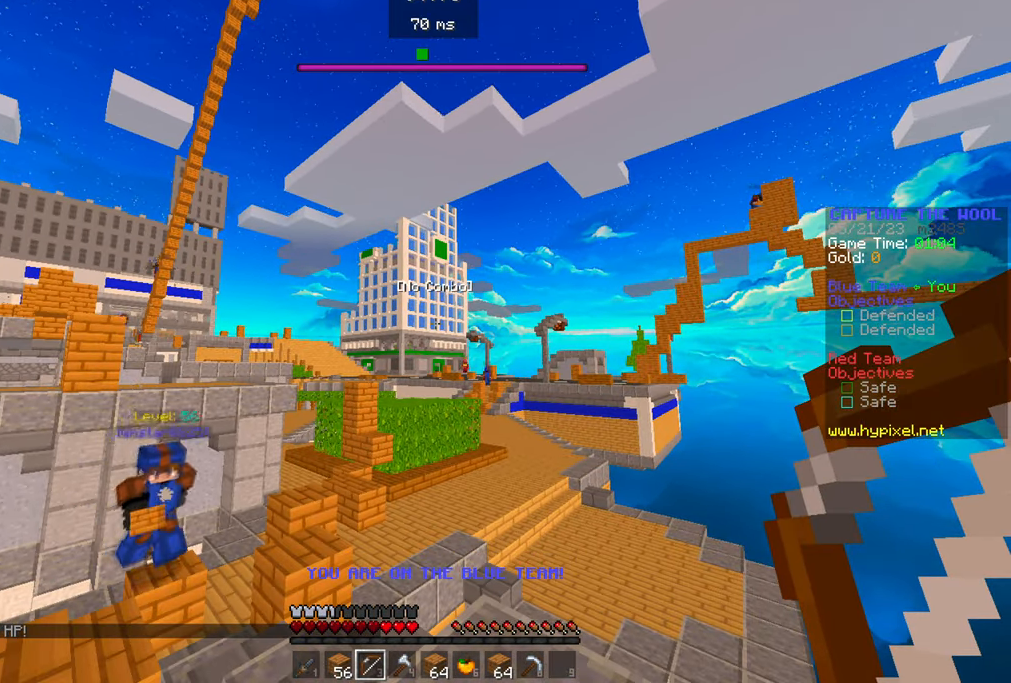
{"keys": [], "mouse": [], "events": []}
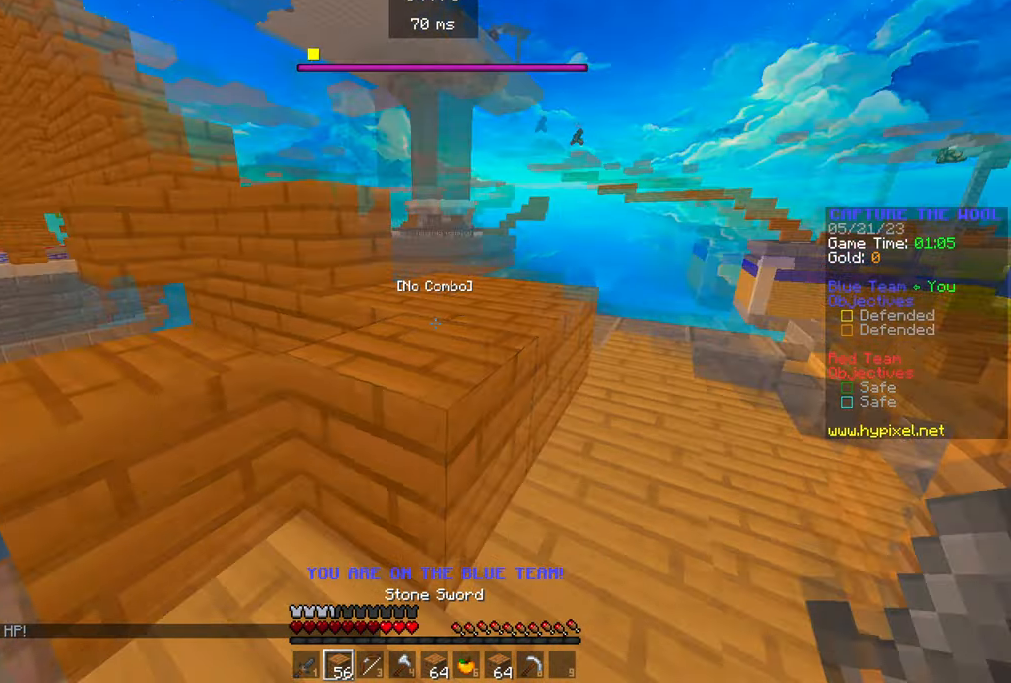
{"keys": ["d", "w"], "mouse": [], "events": [[67, "w", "down"], [400, "d", "down"]]}
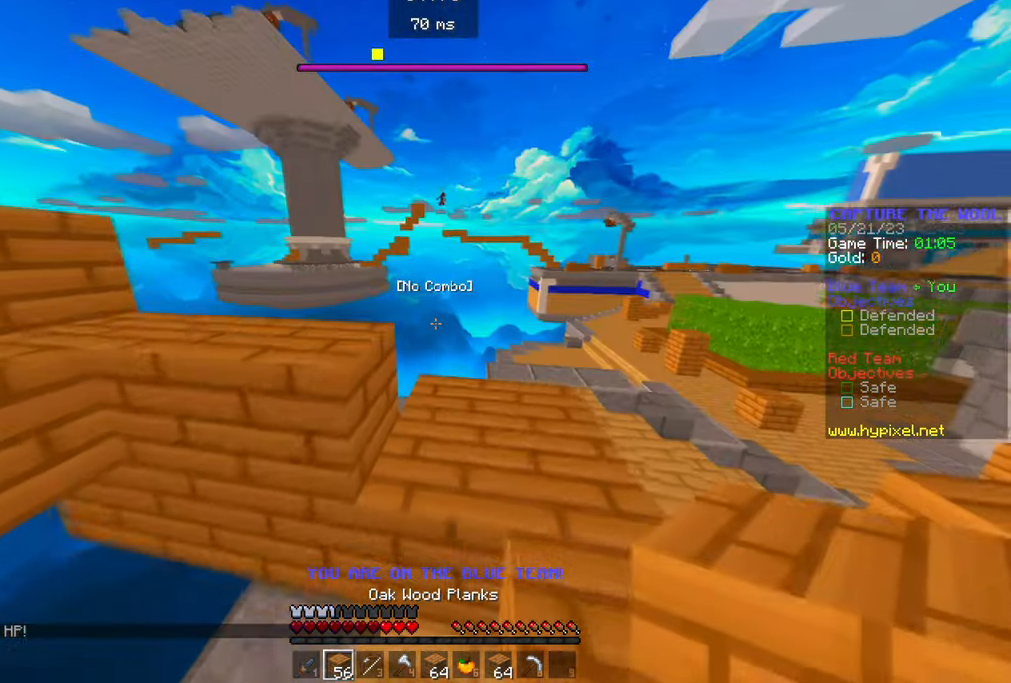
{"keys": ["a"], "mouse": [], "events": [[233, "d", "up"], [300, "a", "down"], [367, "w", "up"]]}
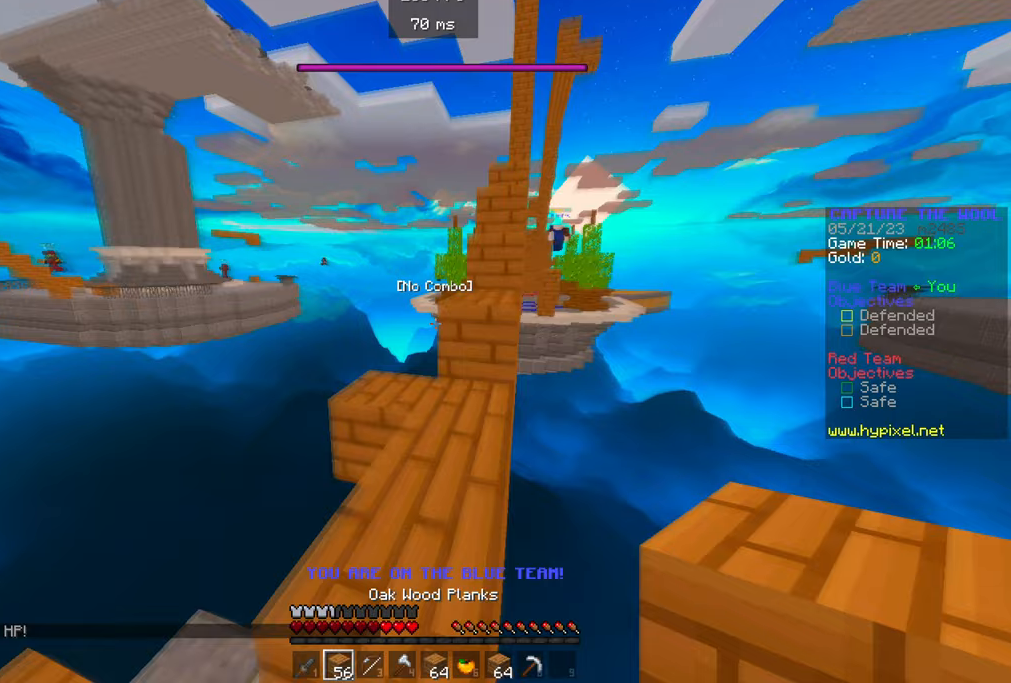
{"keys": ["w"], "mouse": [], "events": [[250, "a", "up"], [450, "w", "down"]]}
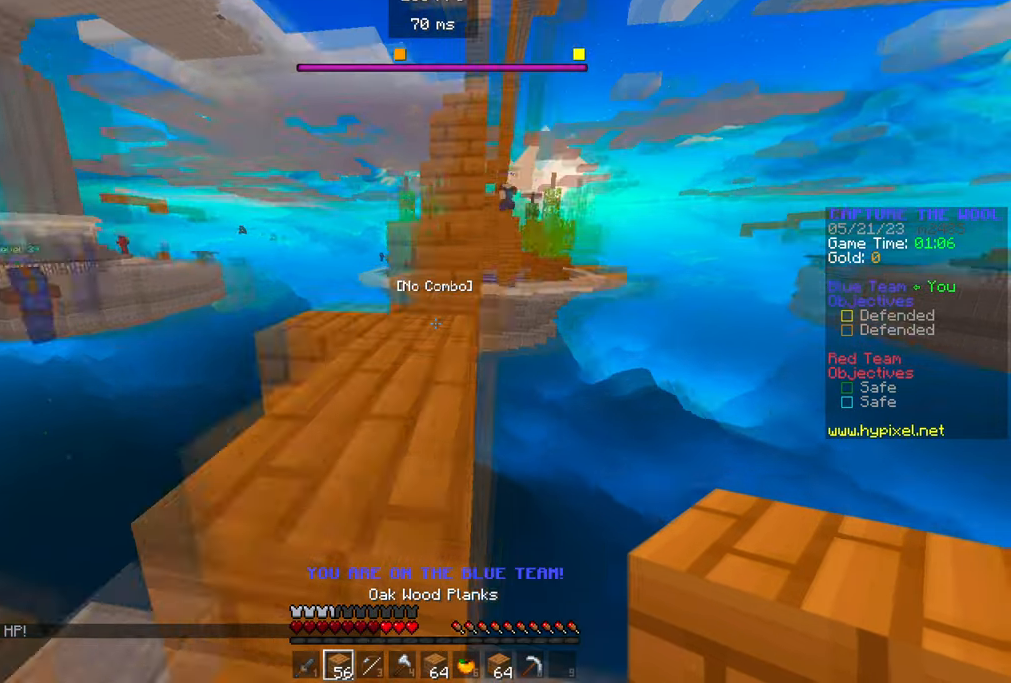
{"keys": ["w"], "mouse": [], "events": []}
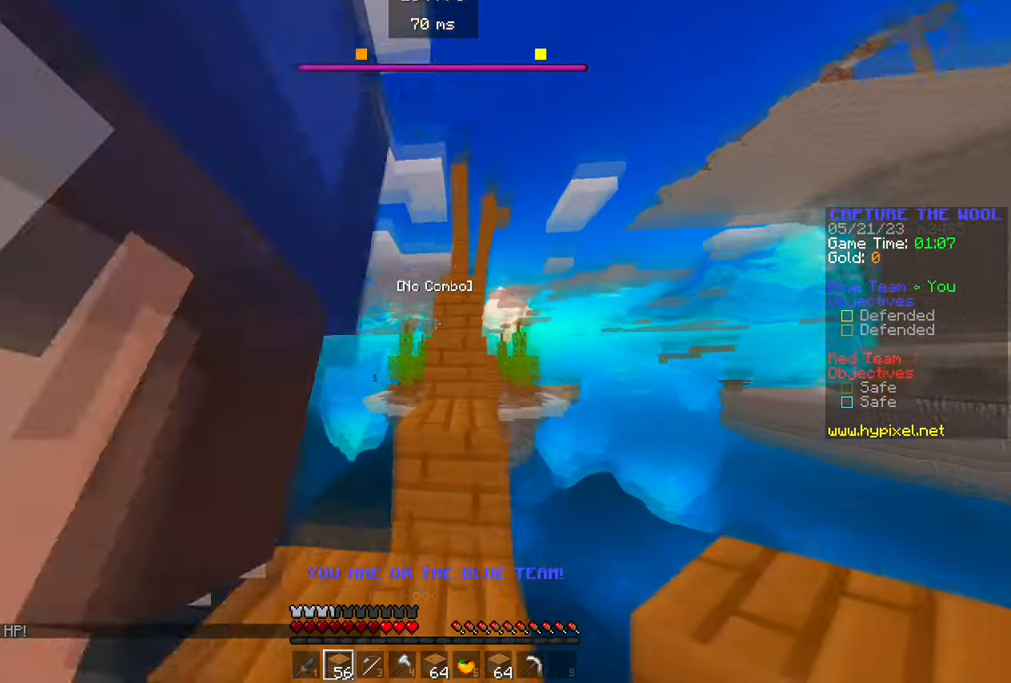
{"keys": ["w"], "mouse": [], "events": []}
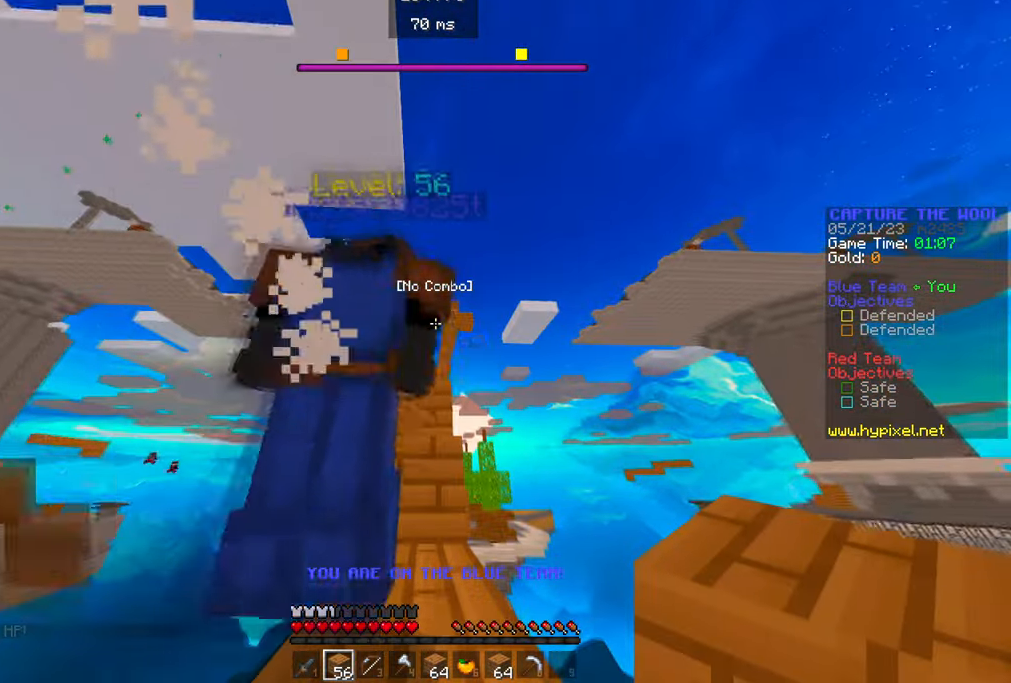
{"keys": ["w"], "mouse": [], "events": []}
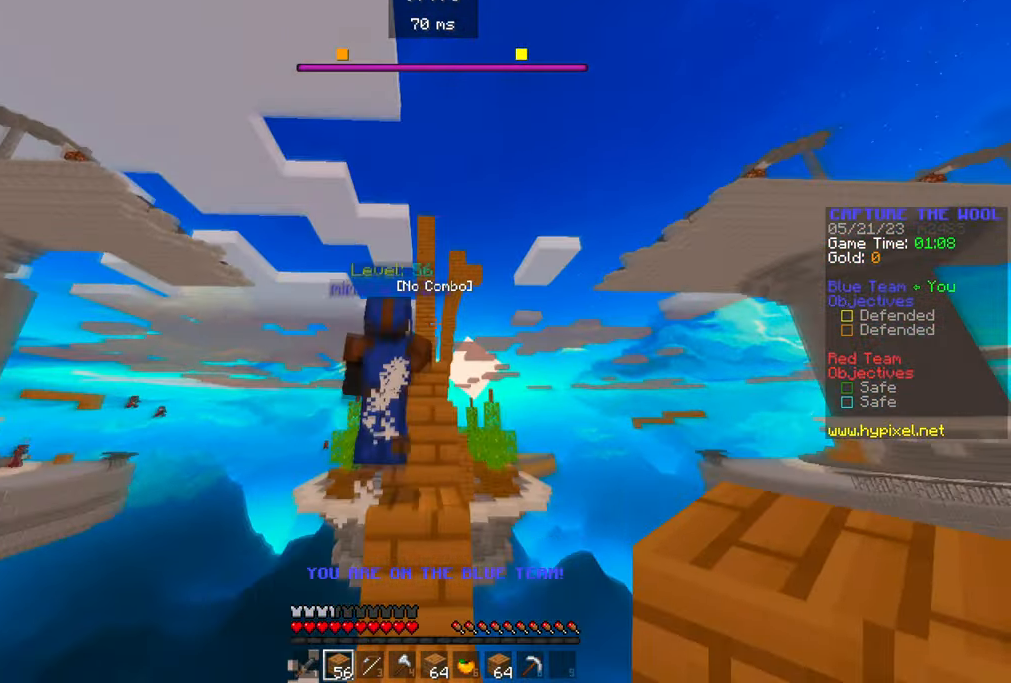
{"keys": ["w"], "mouse": [], "events": []}